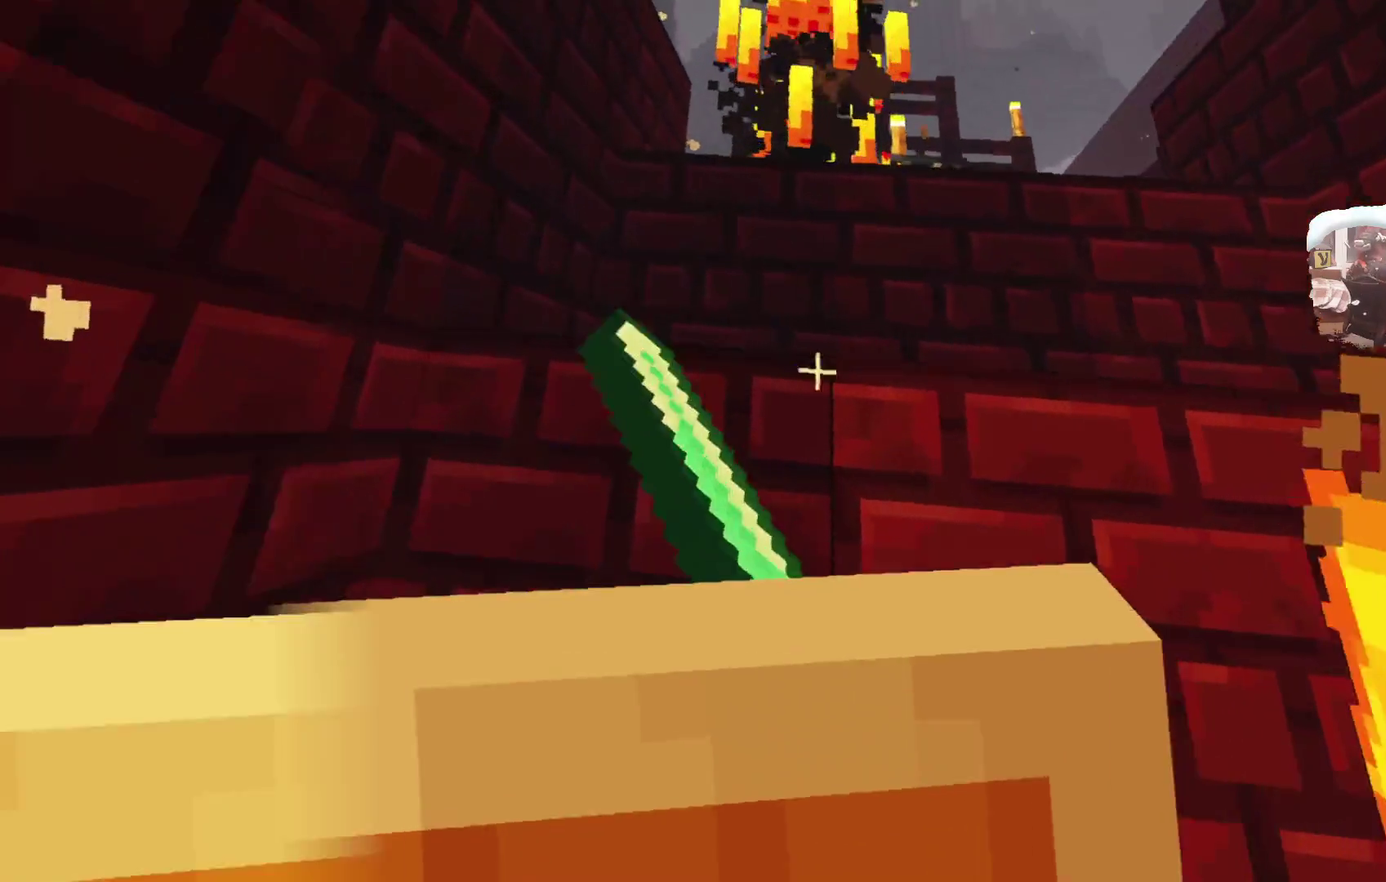
Gameplay with a controller; each line is a JSON object with the inputs held at the frame after it (dt_ms = milliseconds from this image to that frame). "events" lists button and stick changes between this image and that frame as [ms after this image, input, new state], when the widget could be followed in between. This document gives stick clicks only as held states, not as events. Not read: L1.
{"dt_ms": 300, "buttons": [], "left_stick": "center", "right_stick": "center", "events": [[233, "left_stick", "center"]]}
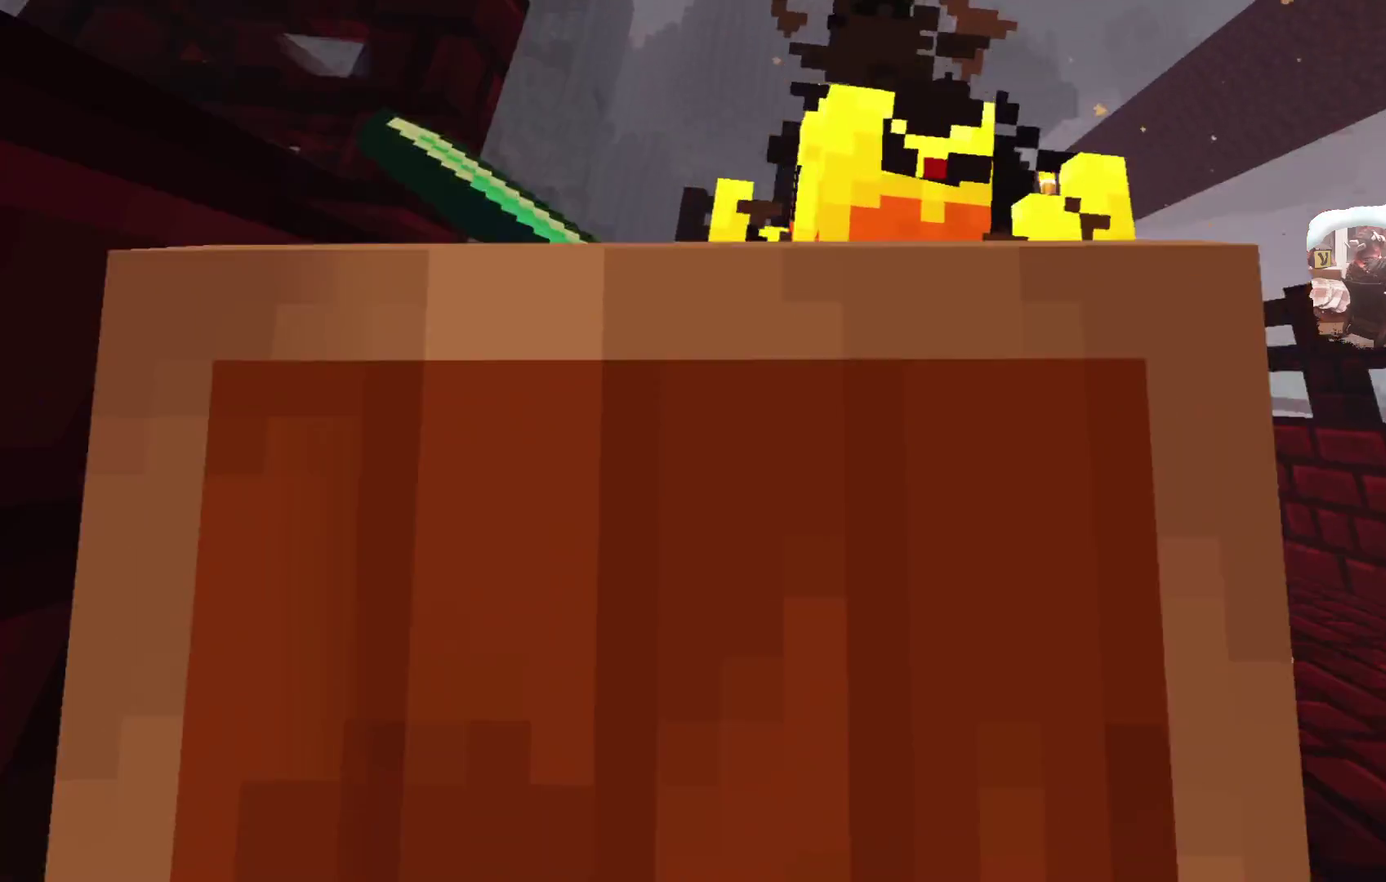
{"dt_ms": 700, "buttons": [], "left_stick": "up", "right_stick": "center", "events": [[650, "left_stick", "up"]]}
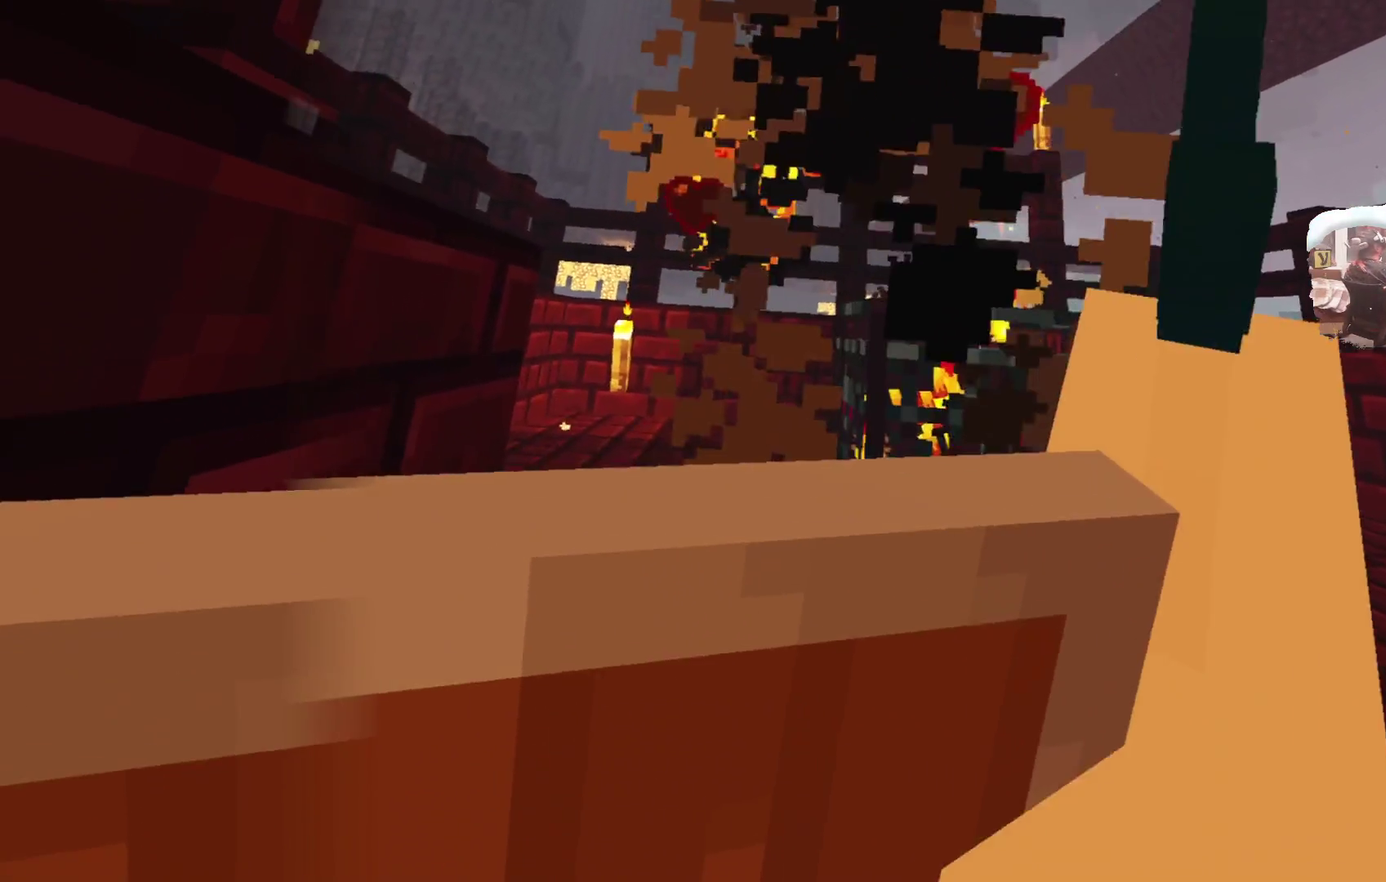
{"dt_ms": 600, "buttons": [], "left_stick": "center", "right_stick": "center"}
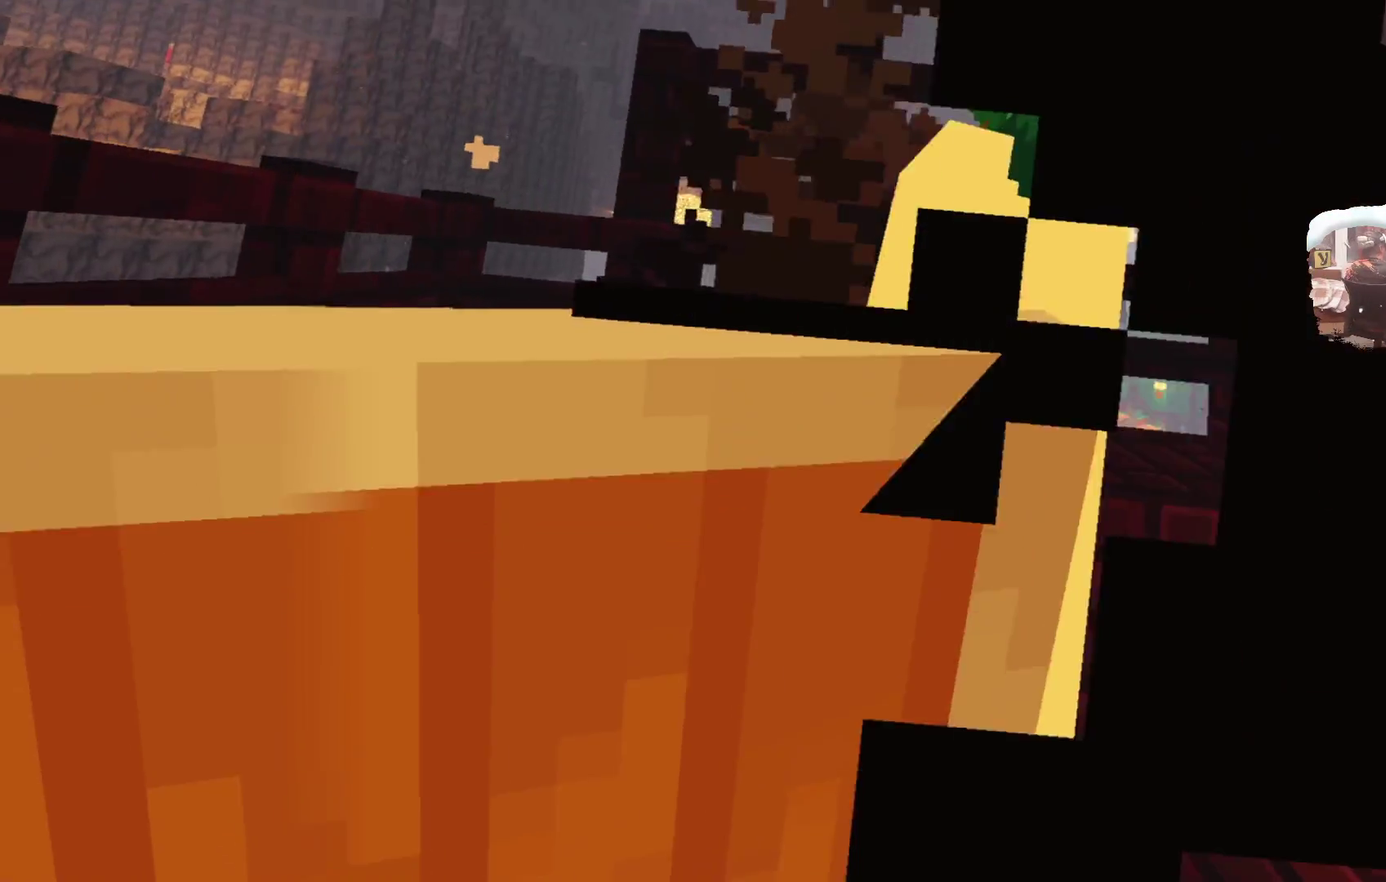
{"dt_ms": 600, "buttons": [], "left_stick": "center", "right_stick": "center"}